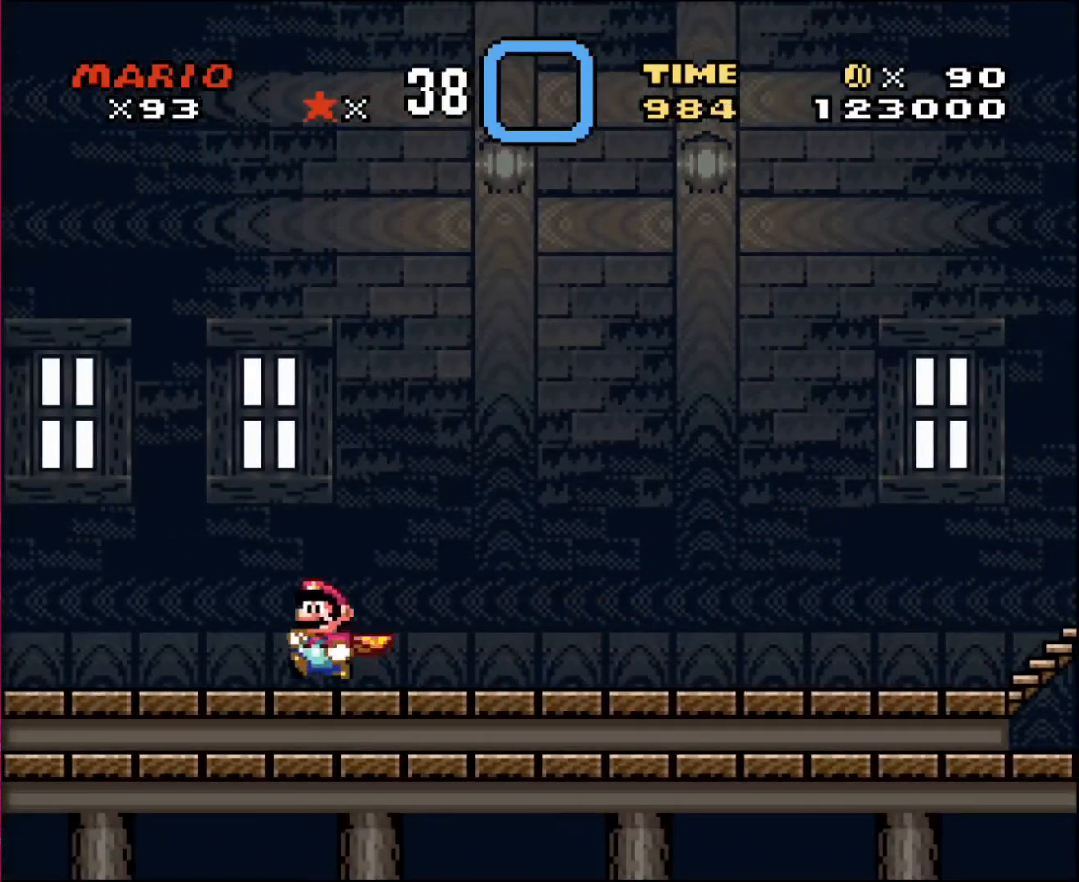
Gameplay with a controller; each line is a JSON object with the inputs held at the frame after it. "events" lists button and stick changes between this image and that frame as [ms after this image, input, new state], when the widget could be followed in between. Not read: A B CIRCLE CROSS L3 R3 SQUARE TRIANGLE X Y.
{"buttons": ["DPAD_LEFT"], "events": []}
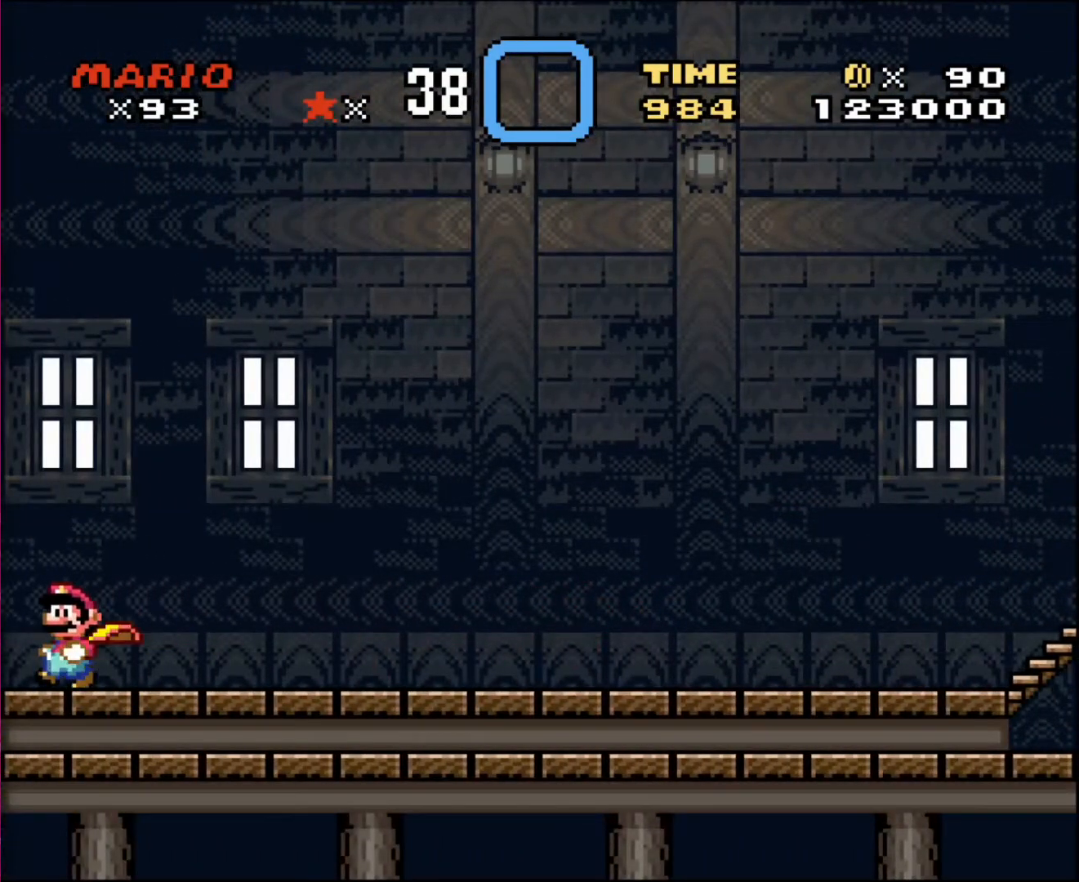
{"buttons": ["DPAD_RIGHT"], "events": [[66, "DPAD_LEFT", "up"], [100, "DPAD_UP", "down"], [133, "DPAD_UP", "up"], [166, "DPAD_RIGHT", "down"]]}
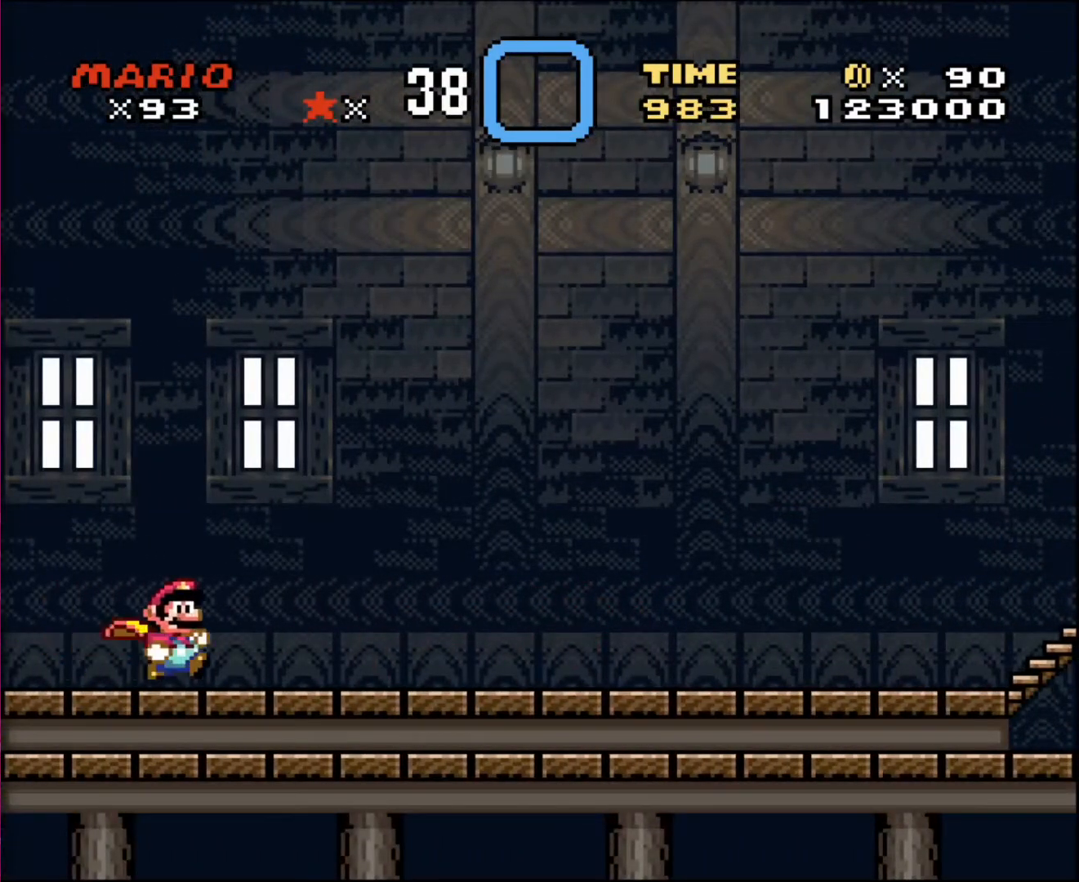
{"buttons": [], "events": [[300, "DPAD_RIGHT", "up"]]}
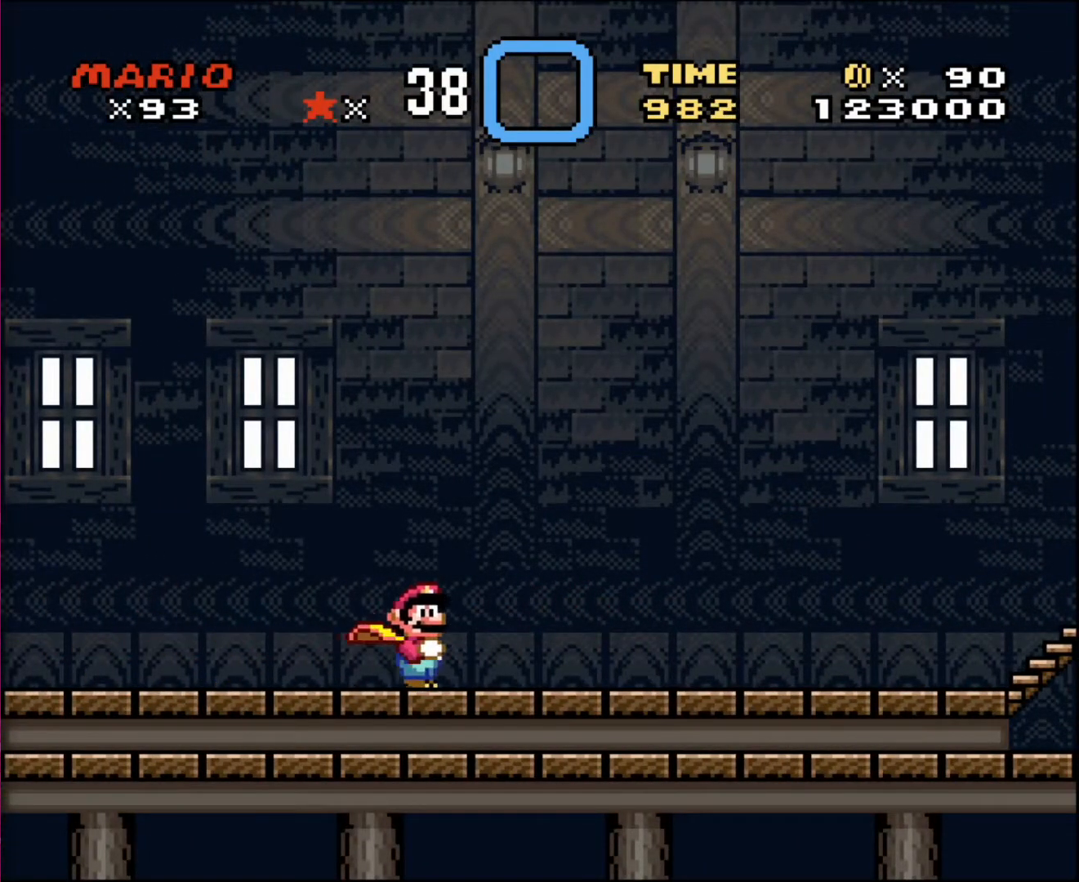
{"buttons": ["DPAD_RIGHT"], "events": [[67, "DPAD_RIGHT", "down"]]}
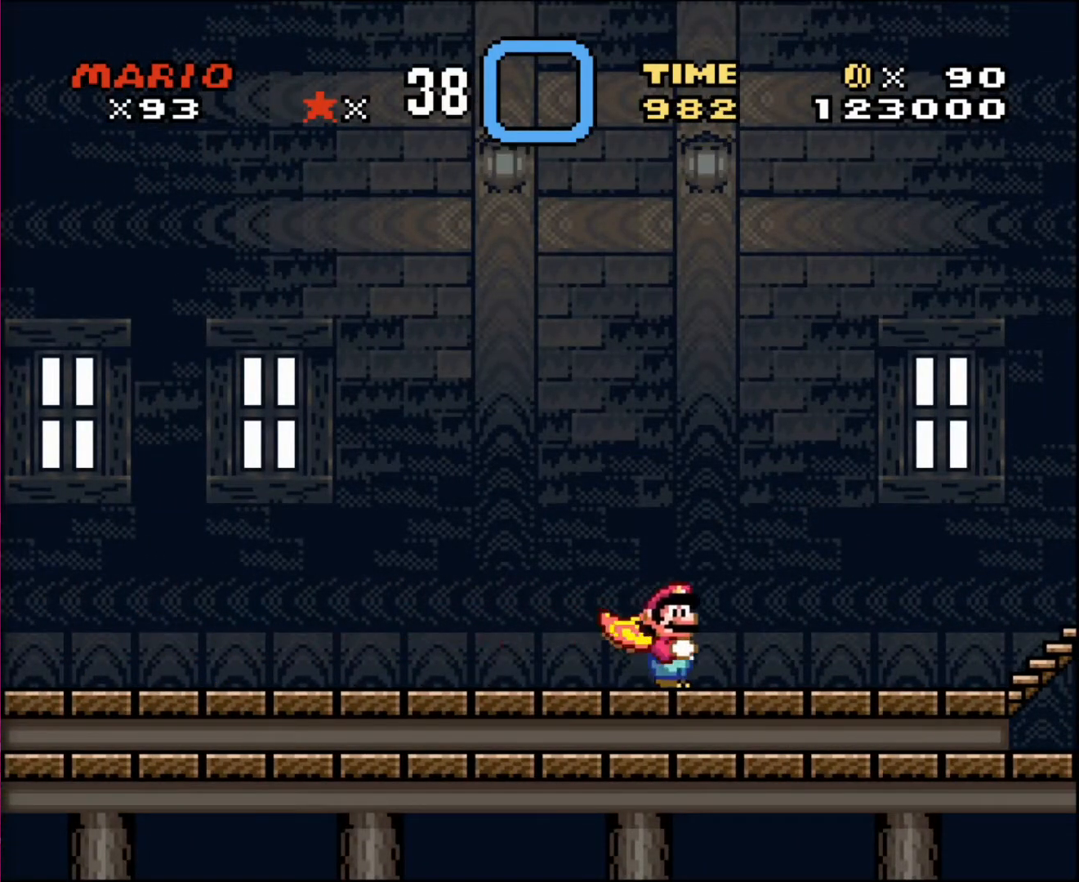
{"buttons": ["DPAD_RIGHT"], "events": []}
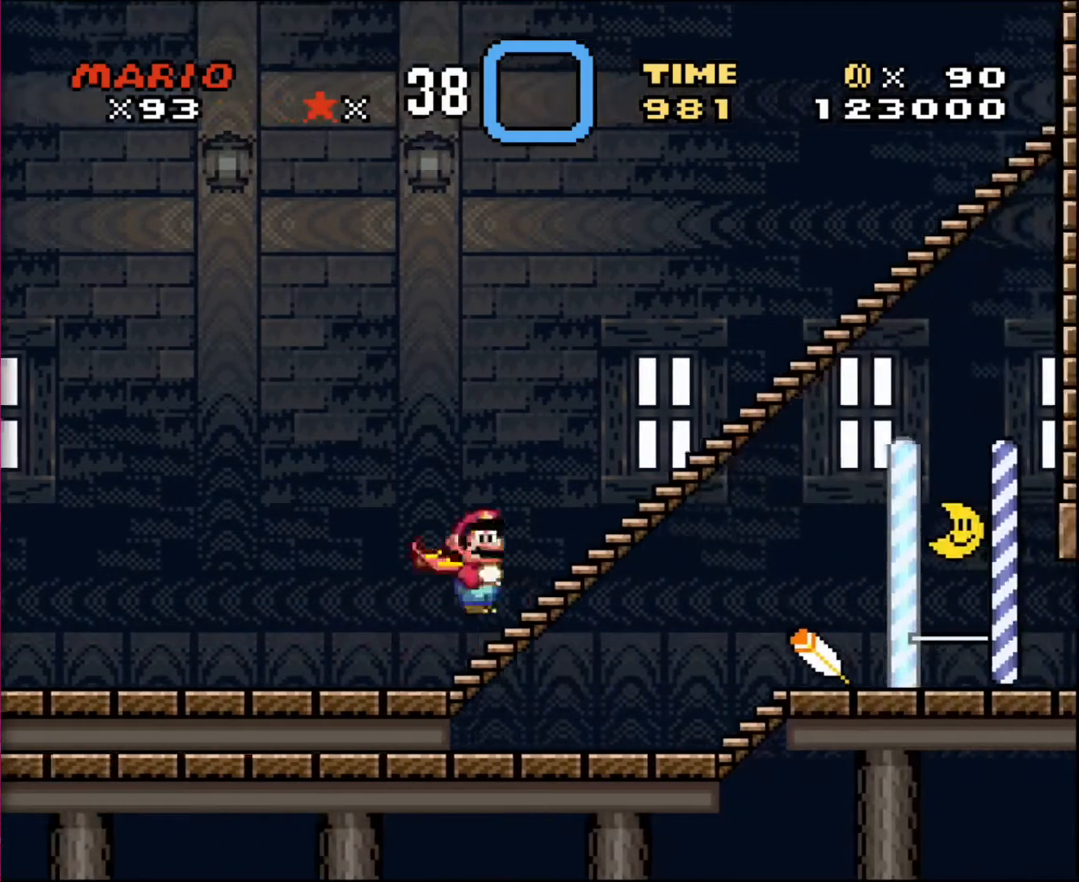
{"buttons": ["DPAD_RIGHT"], "events": []}
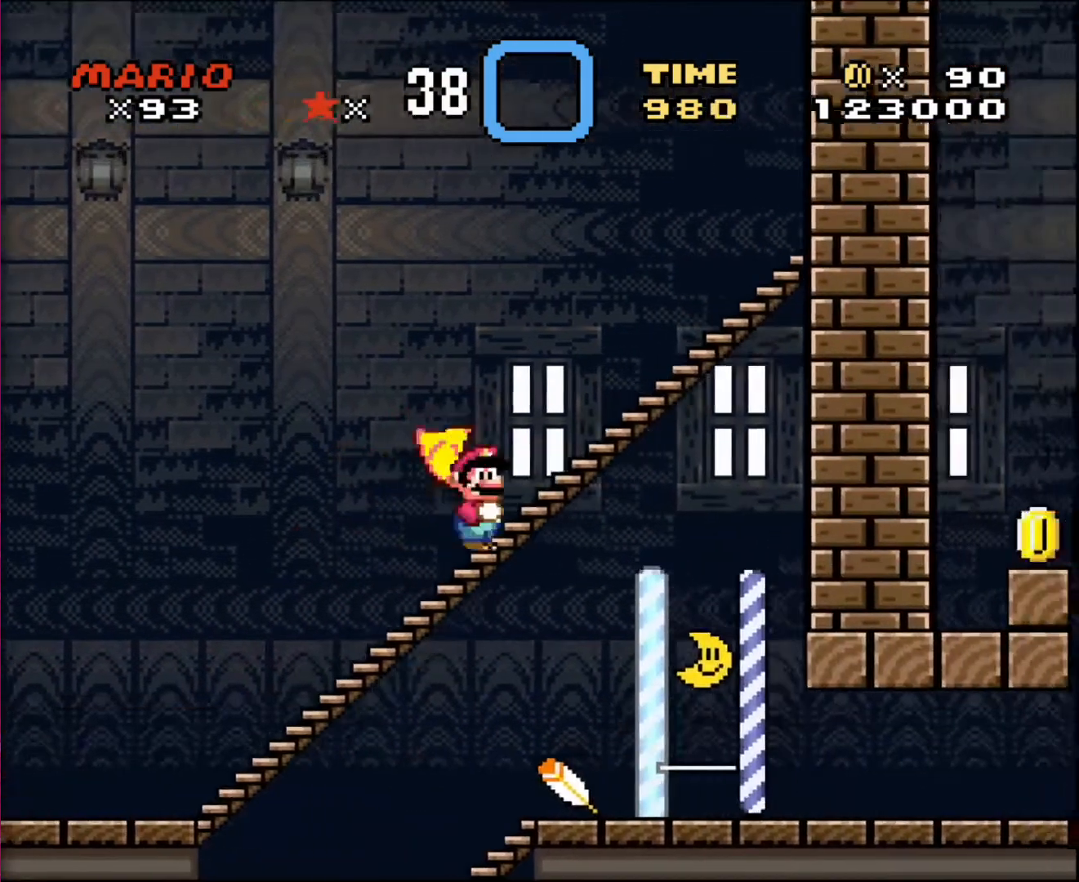
{"buttons": ["DPAD_LEFT"], "events": [[400, "DPAD_RIGHT", "up"], [434, "DPAD_LEFT", "down"]]}
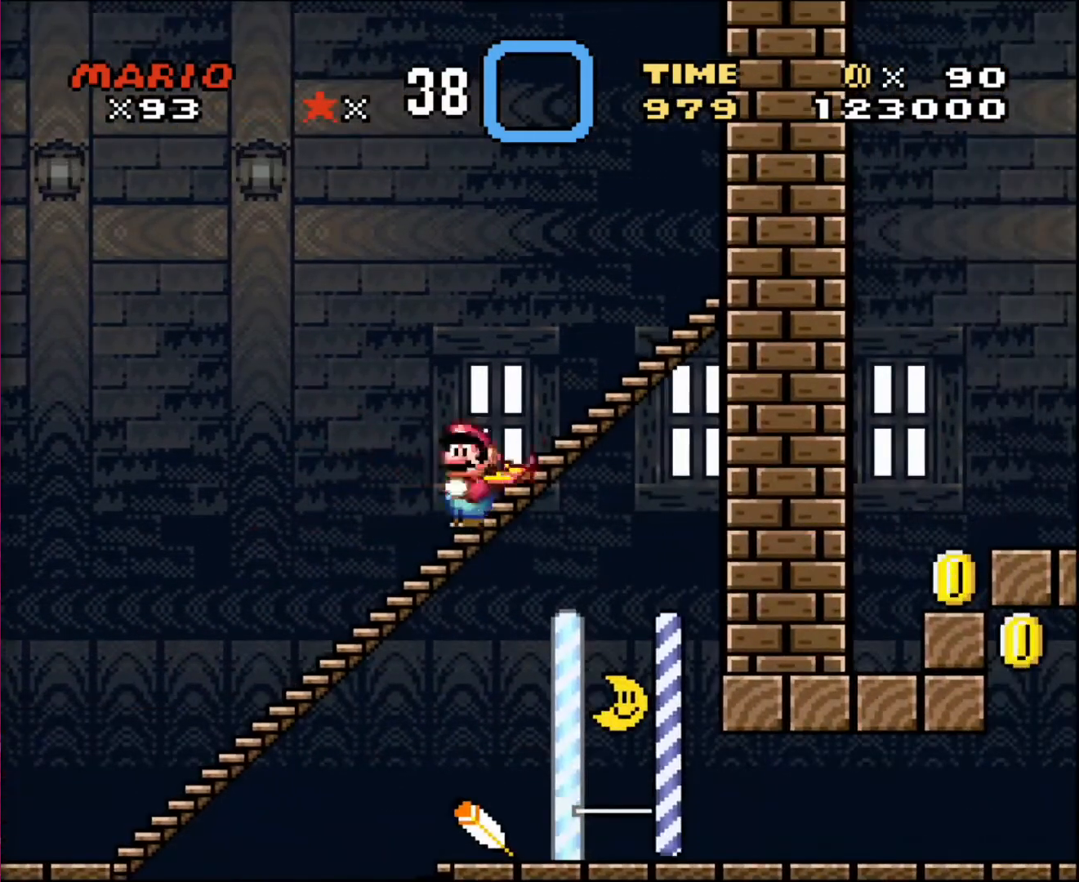
{"buttons": ["DPAD_LEFT"], "events": []}
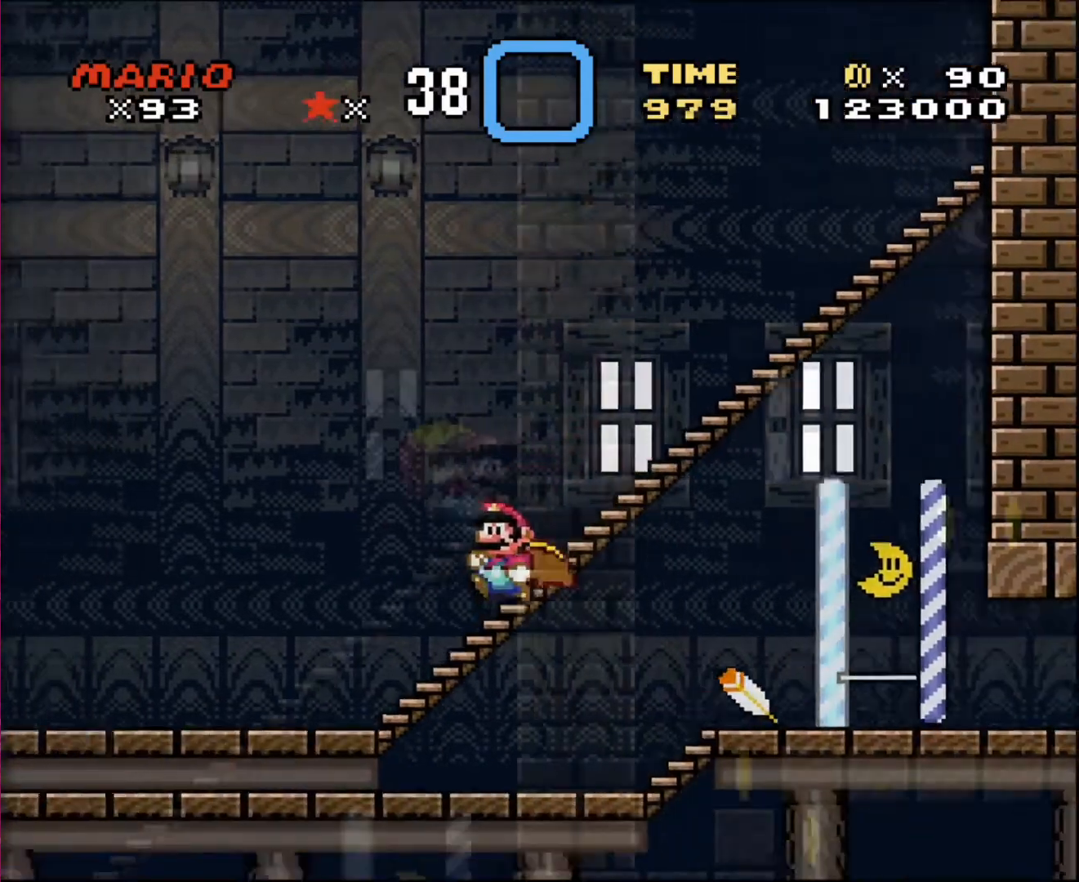
{"buttons": ["DPAD_LEFT"], "events": [[234, "DPAD_UP", "down"], [300, "DPAD_UP", "up"]]}
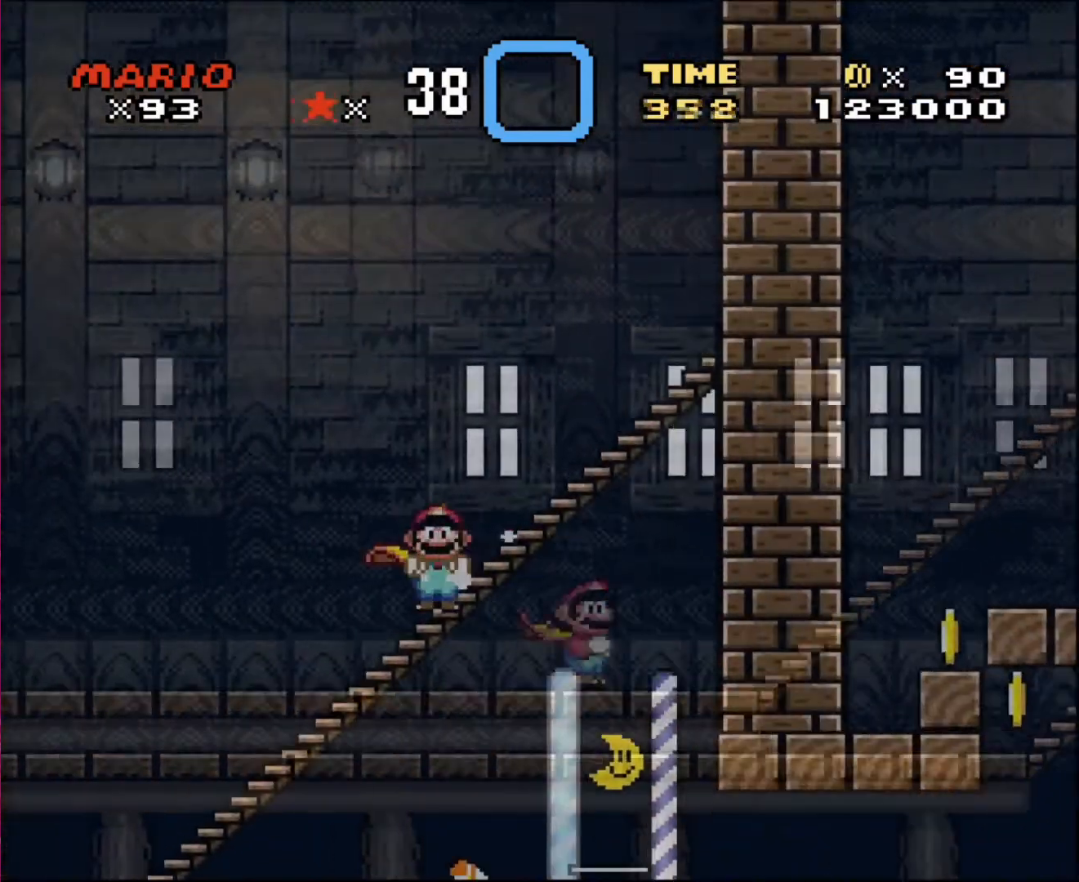
{"buttons": ["DPAD_LEFT"], "events": []}
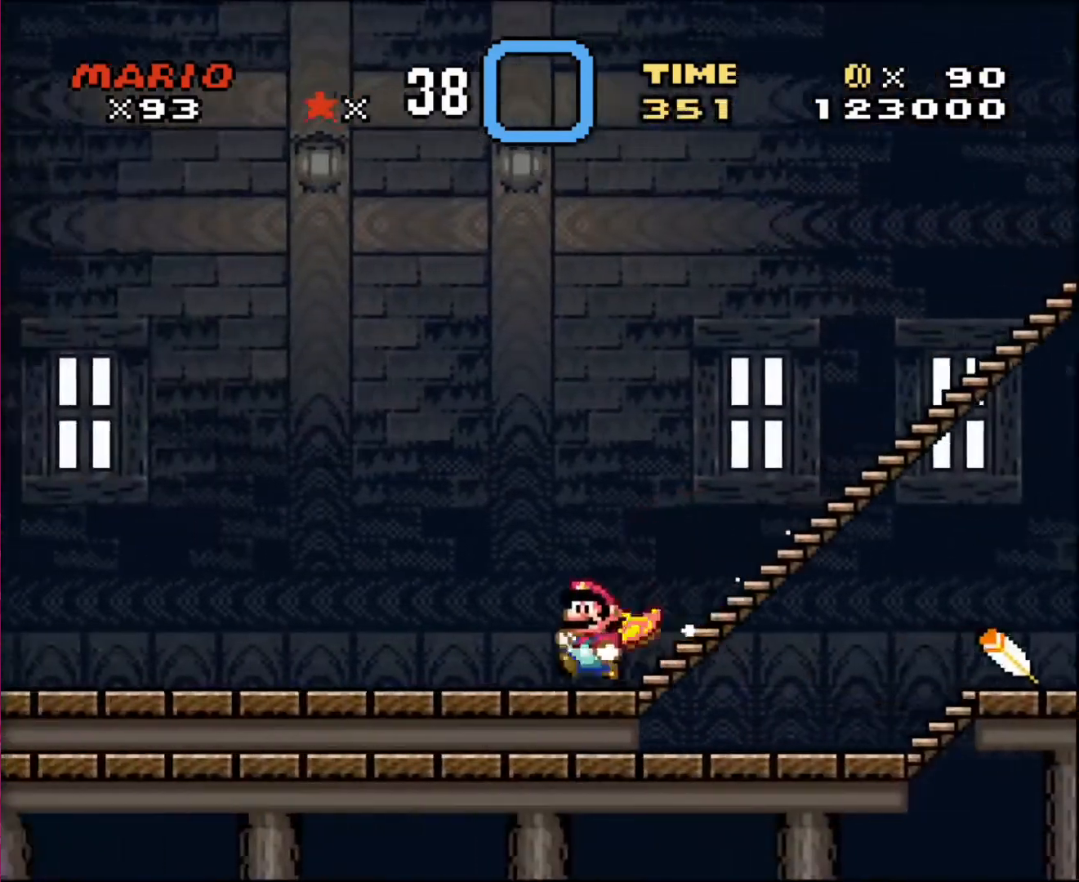
{"buttons": ["DPAD_LEFT"], "events": []}
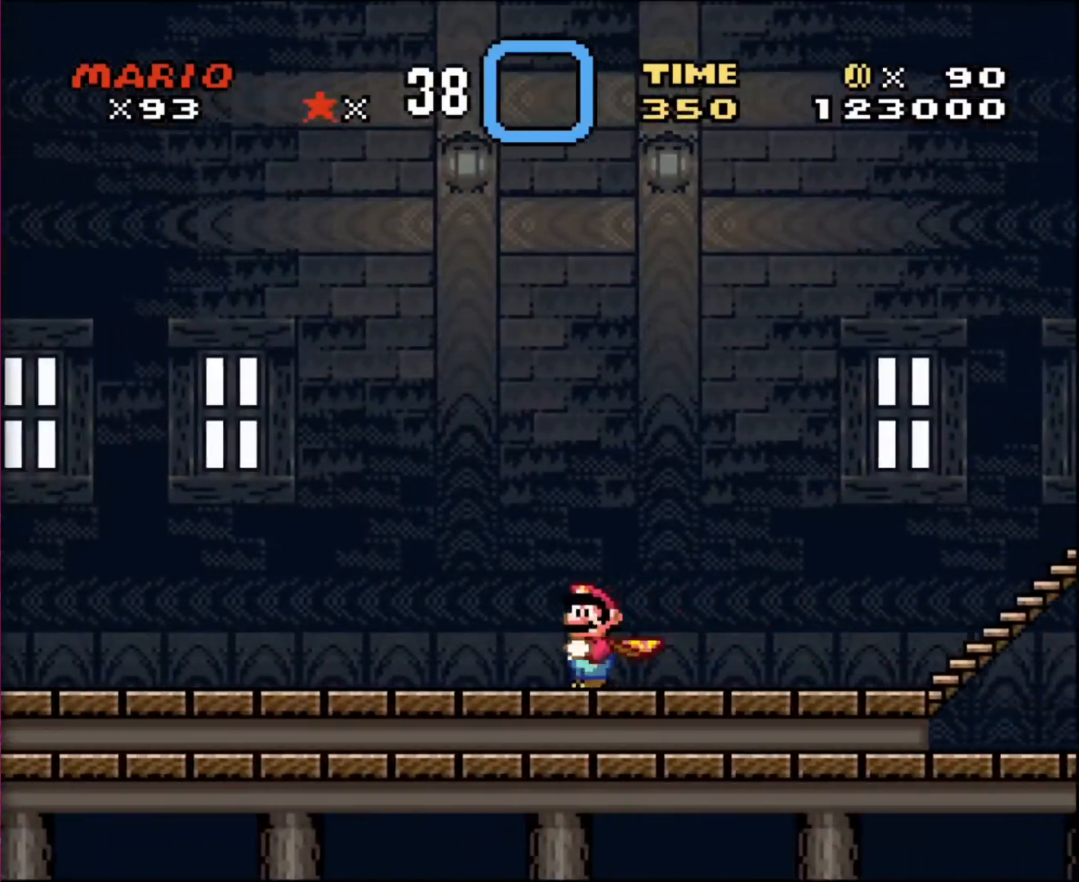
{"buttons": ["DPAD_LEFT"], "events": []}
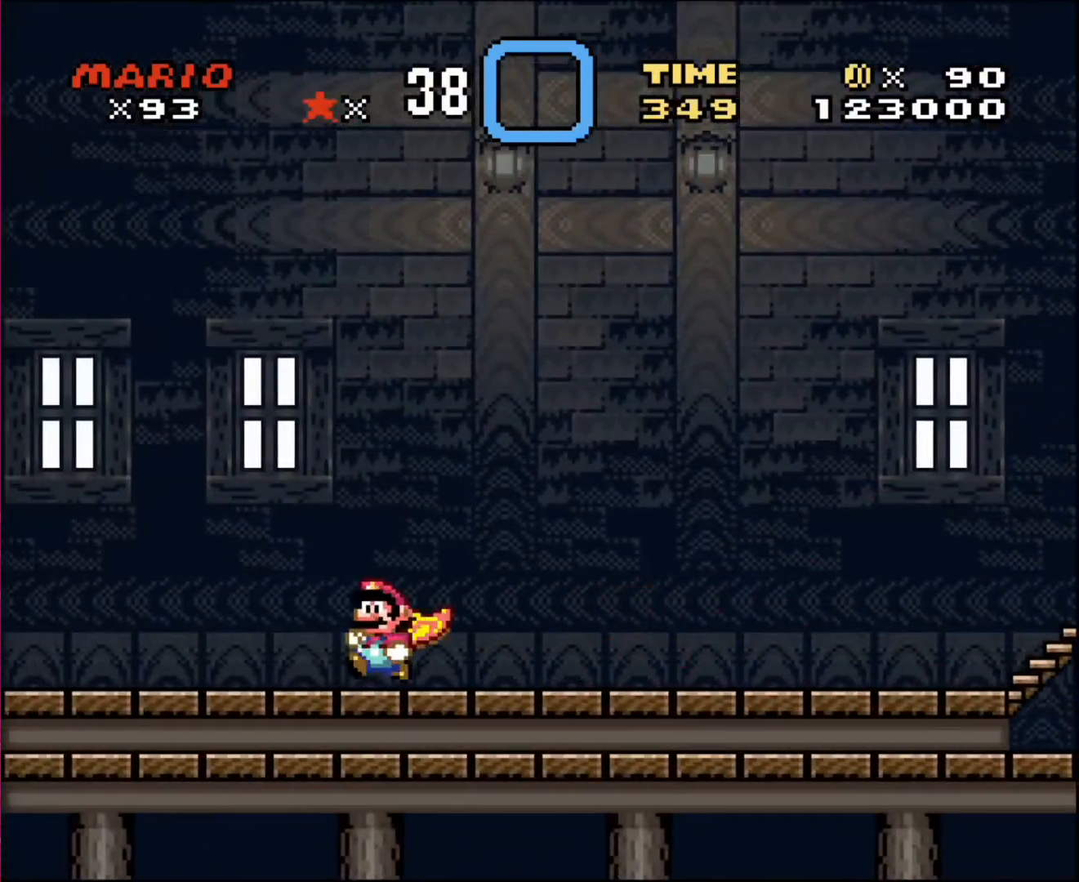
{"buttons": ["DPAD_RIGHT"], "events": [[400, "DPAD_UP", "down"], [434, "DPAD_LEFT", "up"], [434, "DPAD_RIGHT", "down"], [434, "DPAD_UP", "up"]]}
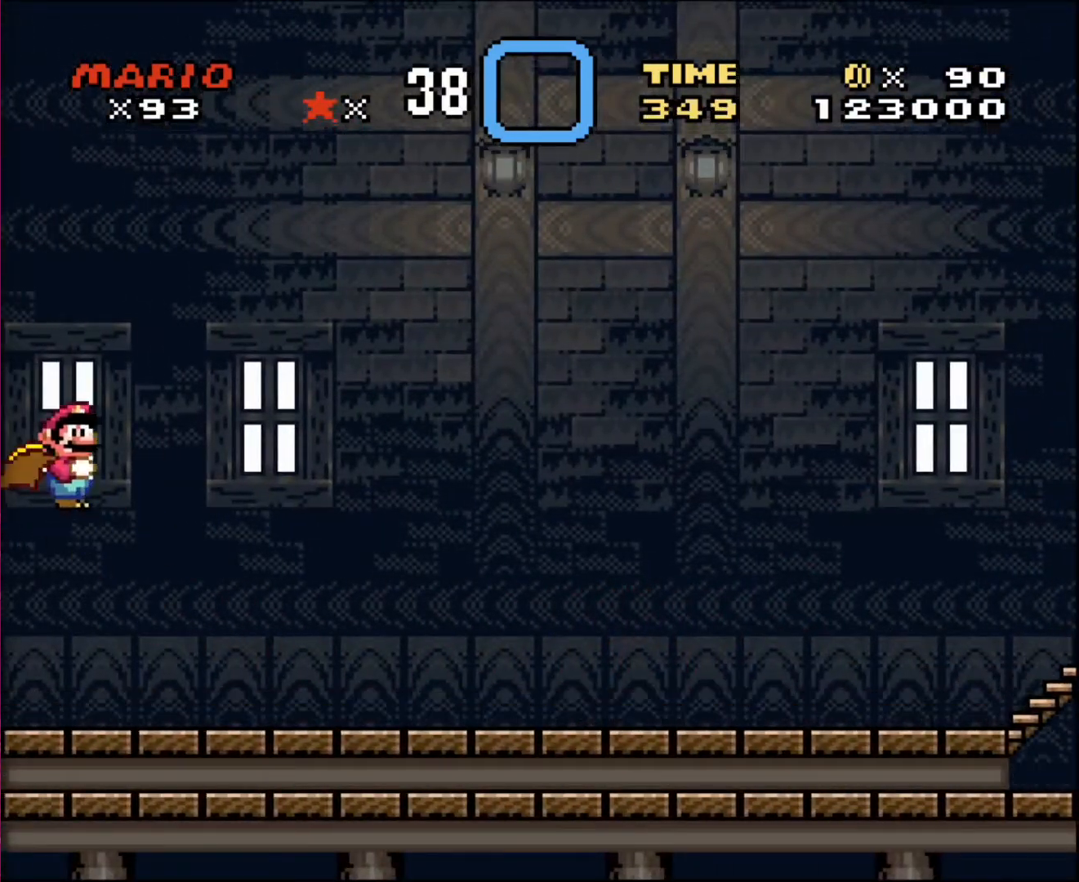
{"buttons": [], "events": [[300, "DPAD_RIGHT", "up"]]}
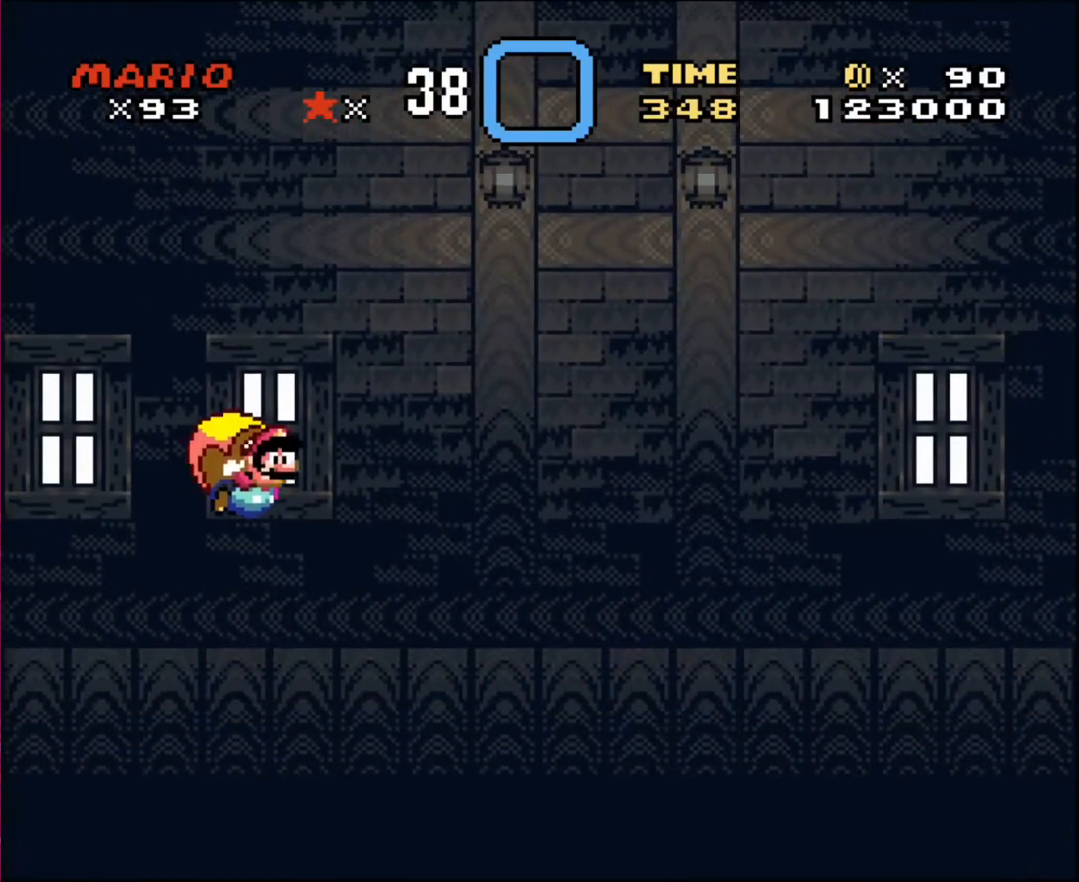
{"buttons": ["DPAD_LEFT"], "events": [[334, "DPAD_LEFT", "down"]]}
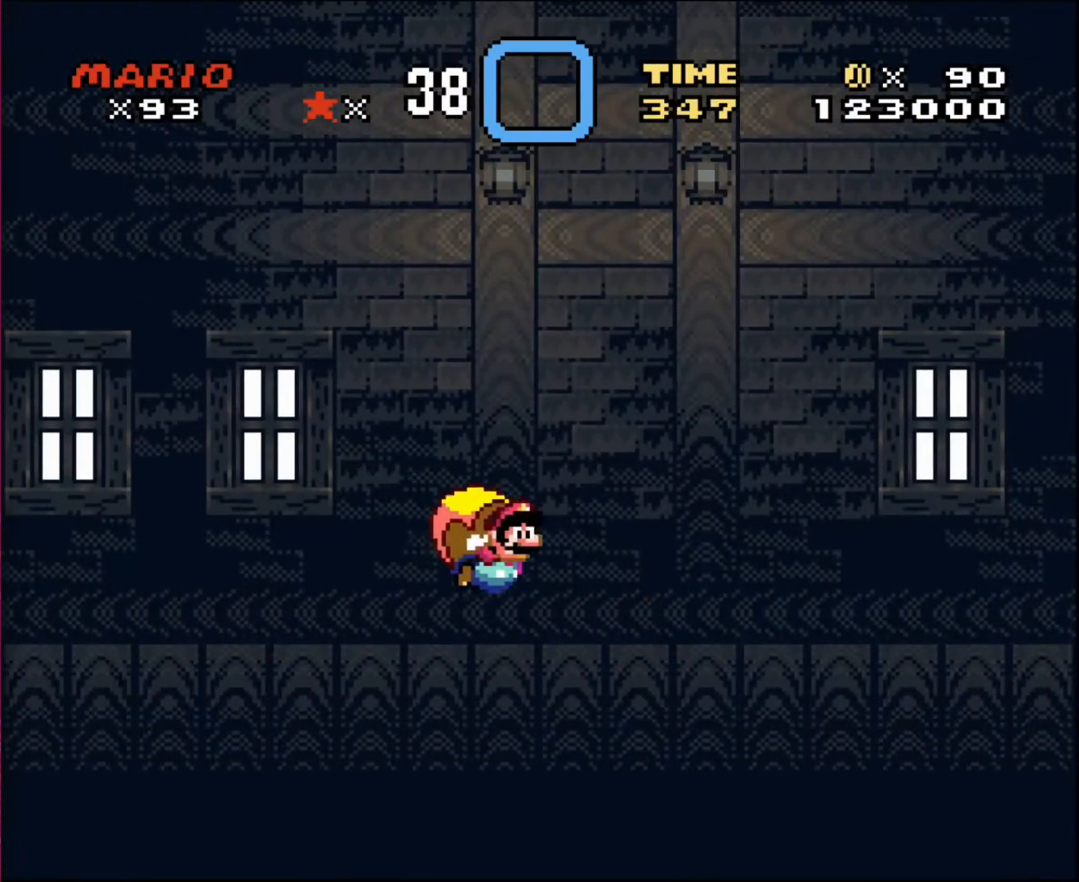
{"buttons": ["DPAD_RIGHT"], "events": [[101, "DPAD_LEFT", "up"], [167, "DPAD_RIGHT", "down"]]}
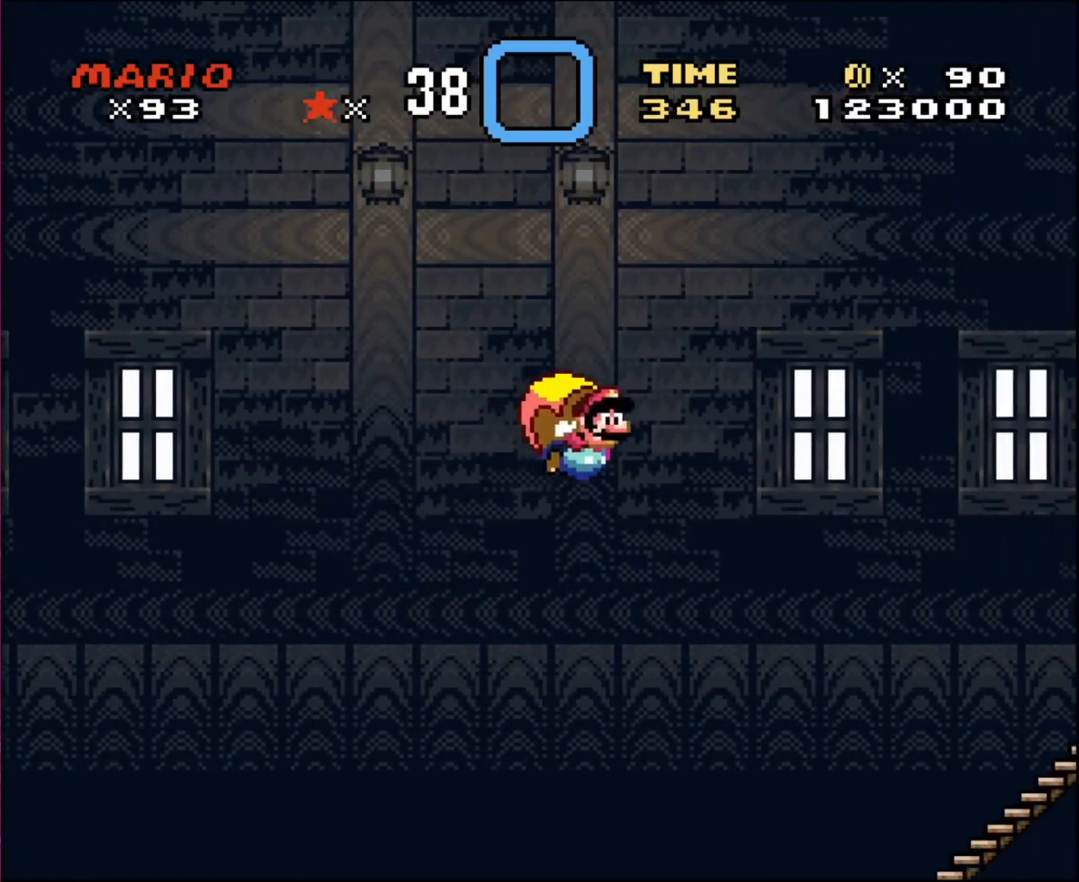
{"buttons": ["DPAD_UP"], "events": [[501, "DPAD_RIGHT", "up"], [501, "DPAD_UP", "down"]]}
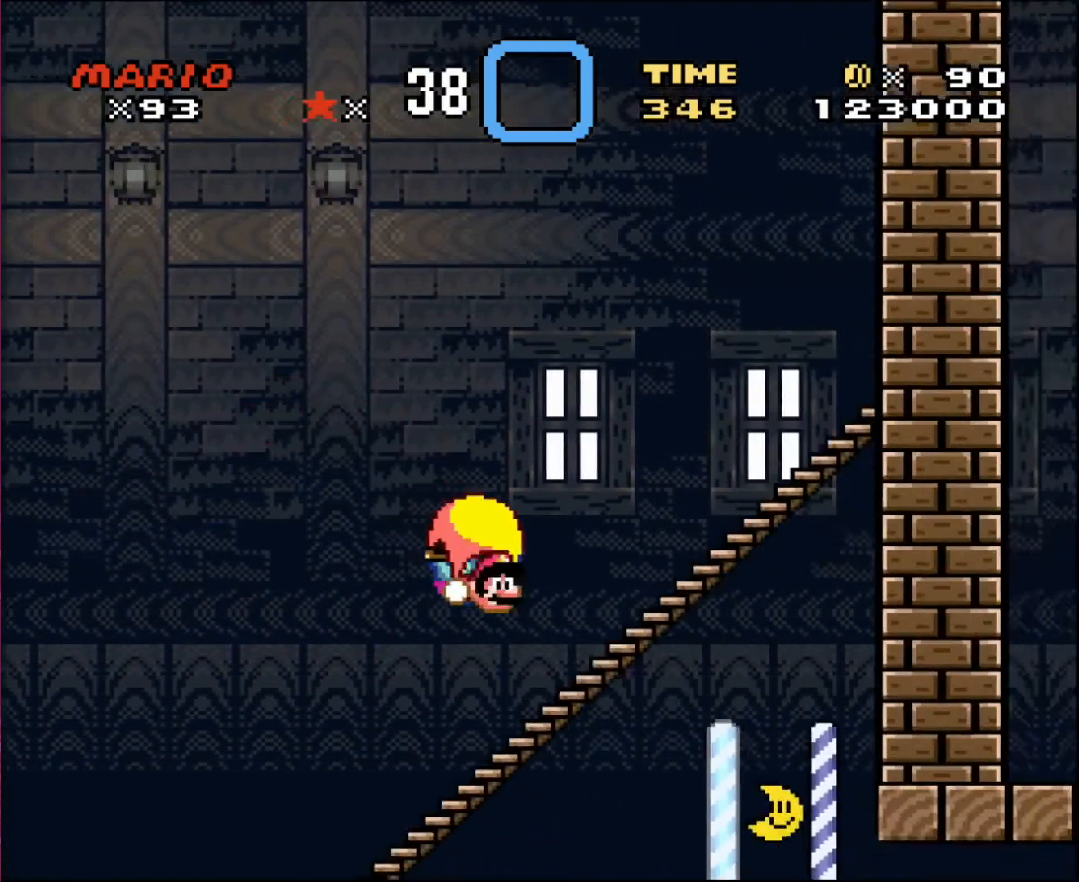
{"buttons": ["DPAD_LEFT"], "events": [[33, "DPAD_LEFT", "down"], [33, "DPAD_UP", "up"]]}
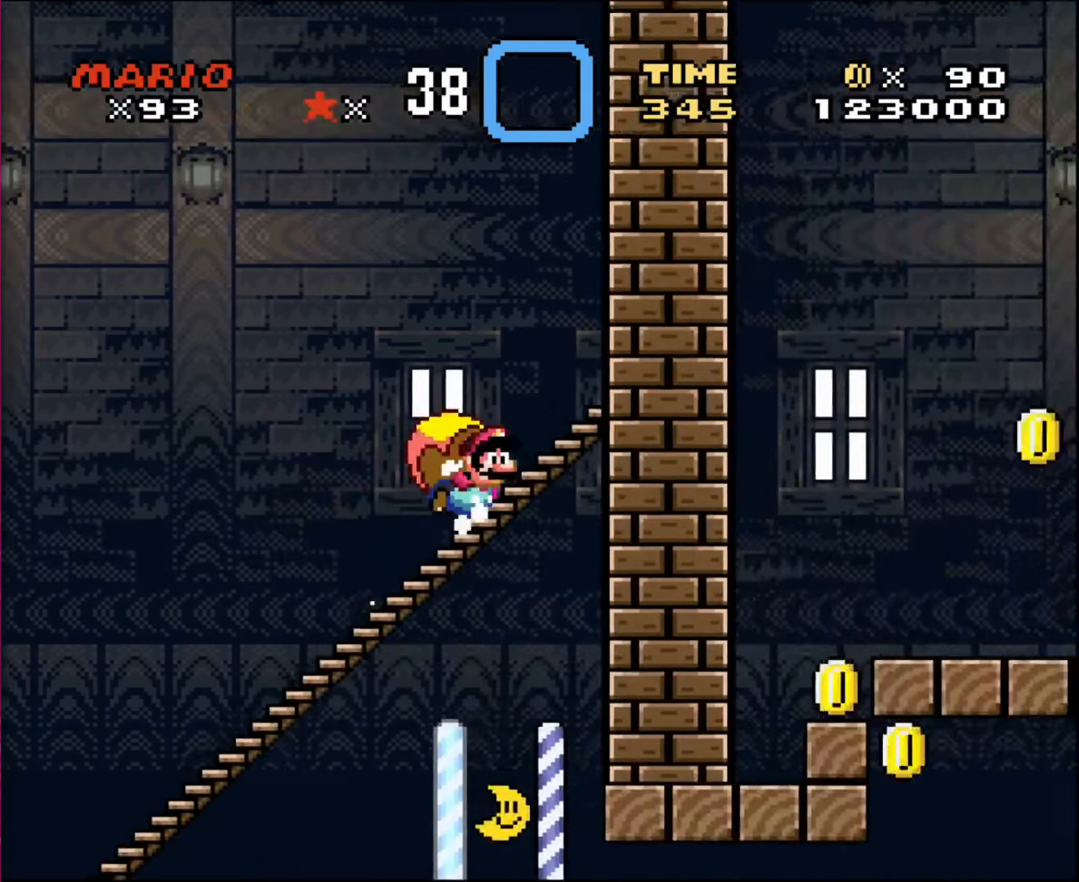
{"buttons": ["DPAD_LEFT"], "events": [[300, "DPAD_UP", "down"], [400, "DPAD_UP", "up"]]}
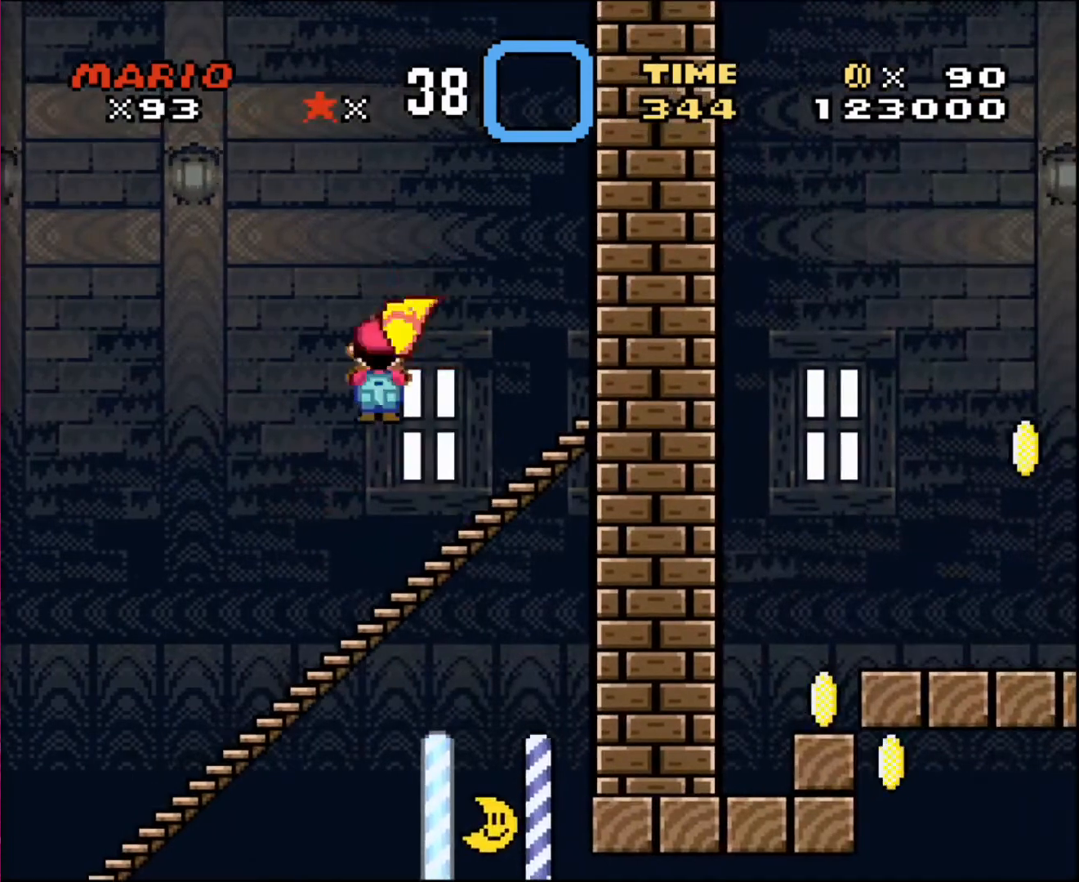
{"buttons": ["DPAD_LEFT"], "events": []}
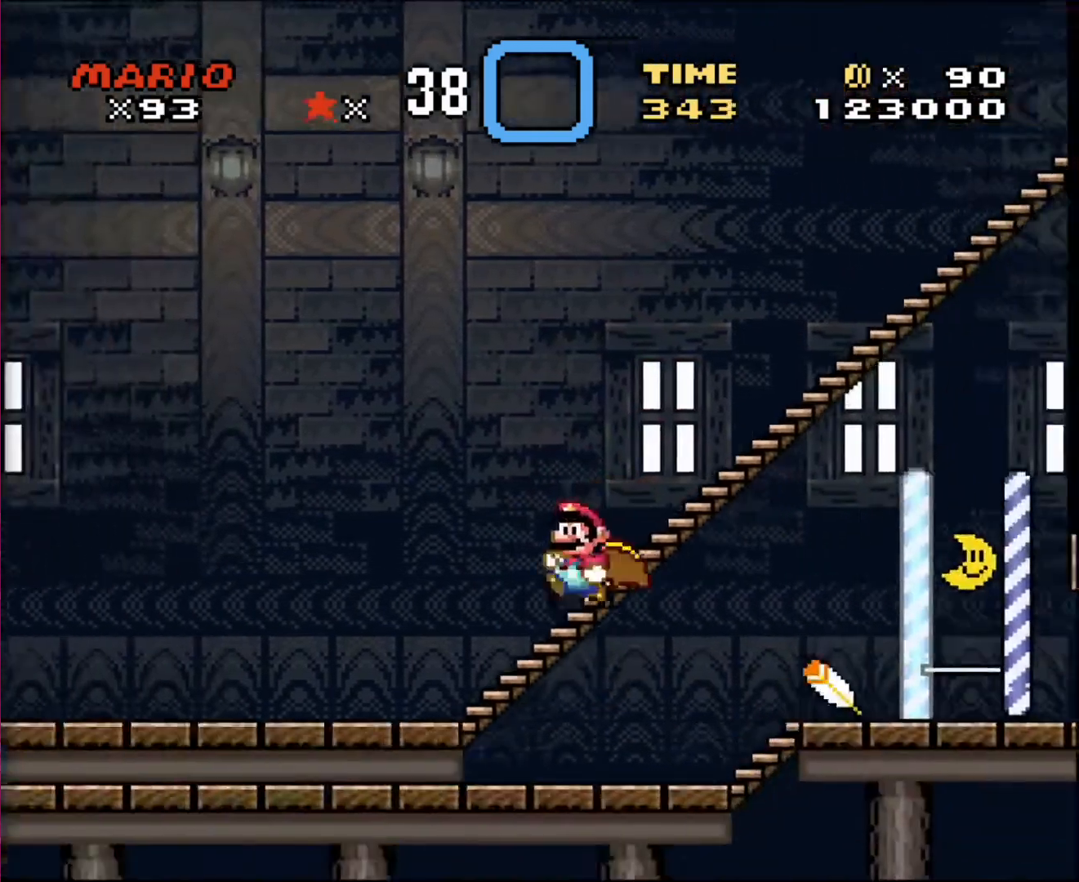
{"buttons": ["DPAD_LEFT"], "events": []}